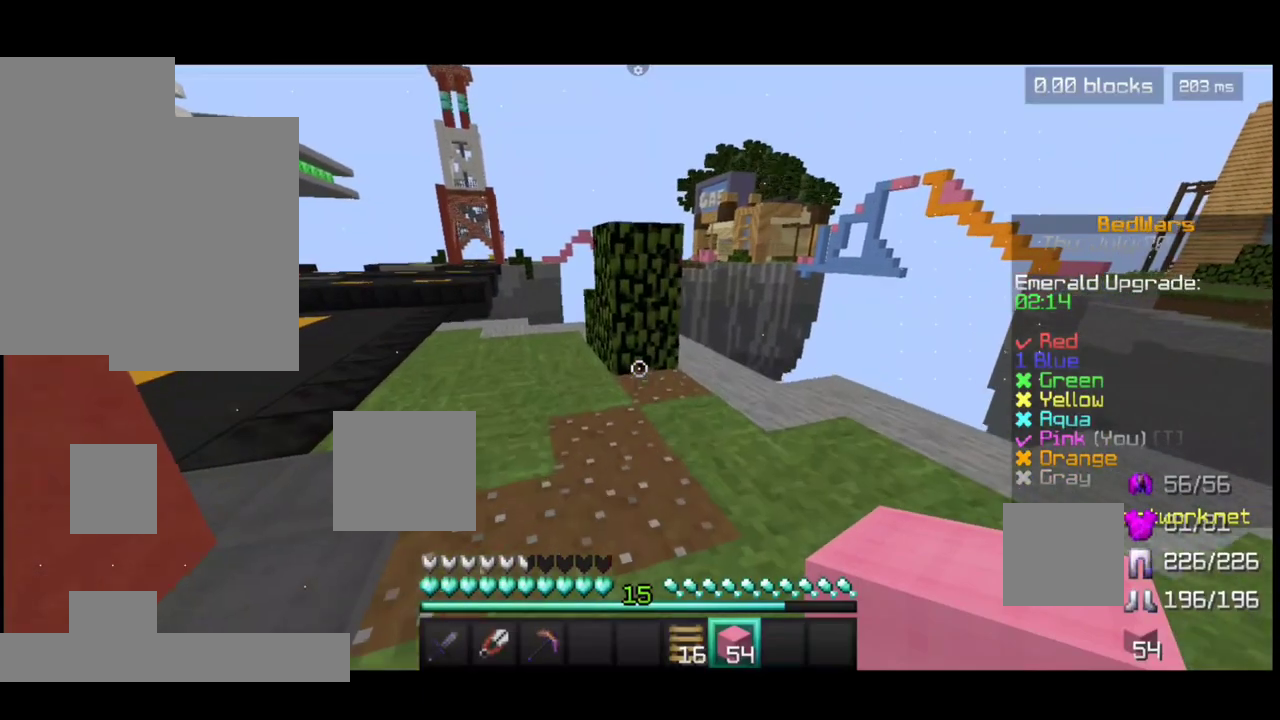
Gameplay with keyboard and mouse; each line is a JSON object with the keys and mouse buttons held at the frame after it. "events" lists presses ("down") and releases ("up") of "a", "d", "s", "space", "w", "mouse_left" and "mouse_right" between this image and that frame as [ms after this image, input, new state], when the widget could be followed in between. "mouse_left", "mouse_right" = the "left", "right" buttons of the "mouse" list. No other keys are recorded. Fast repeated clicks can show as one long hold. Mouse movement is not recorded.
{"keys": ["w"], "mouse": [], "events": []}
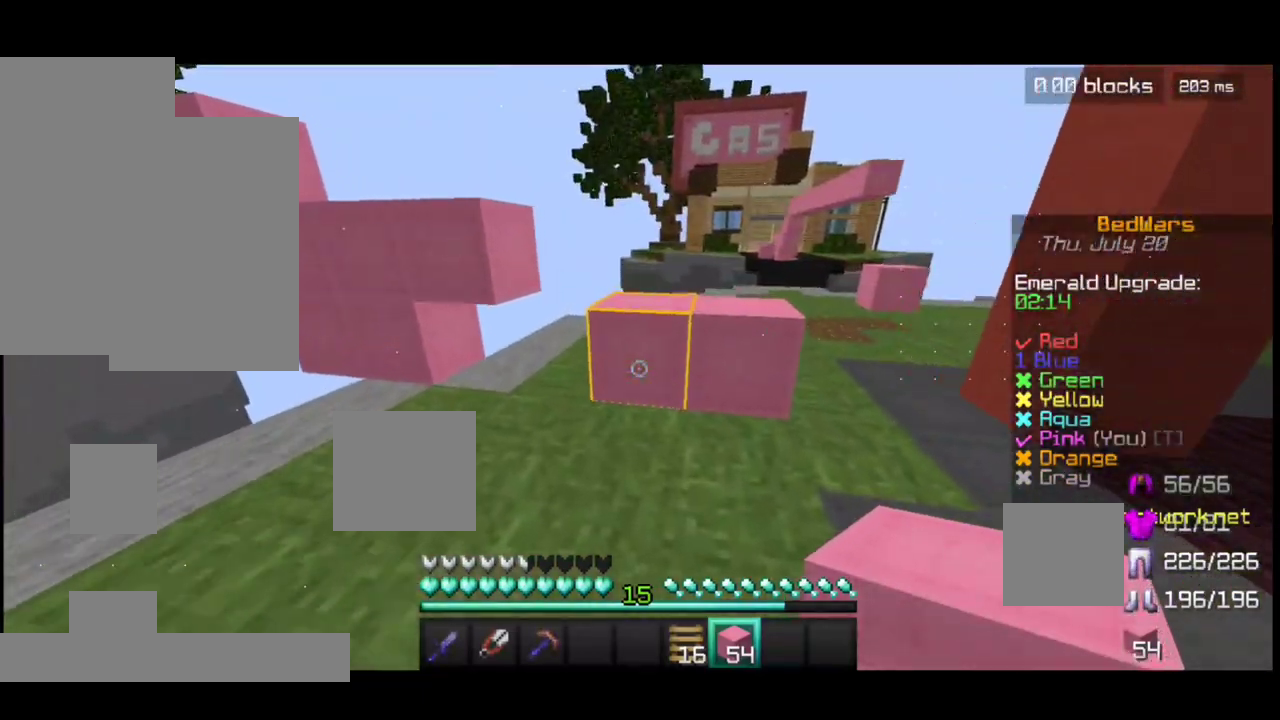
{"keys": ["w"], "mouse": [], "events": [[183, "space", "down"], [333, "space", "up"]]}
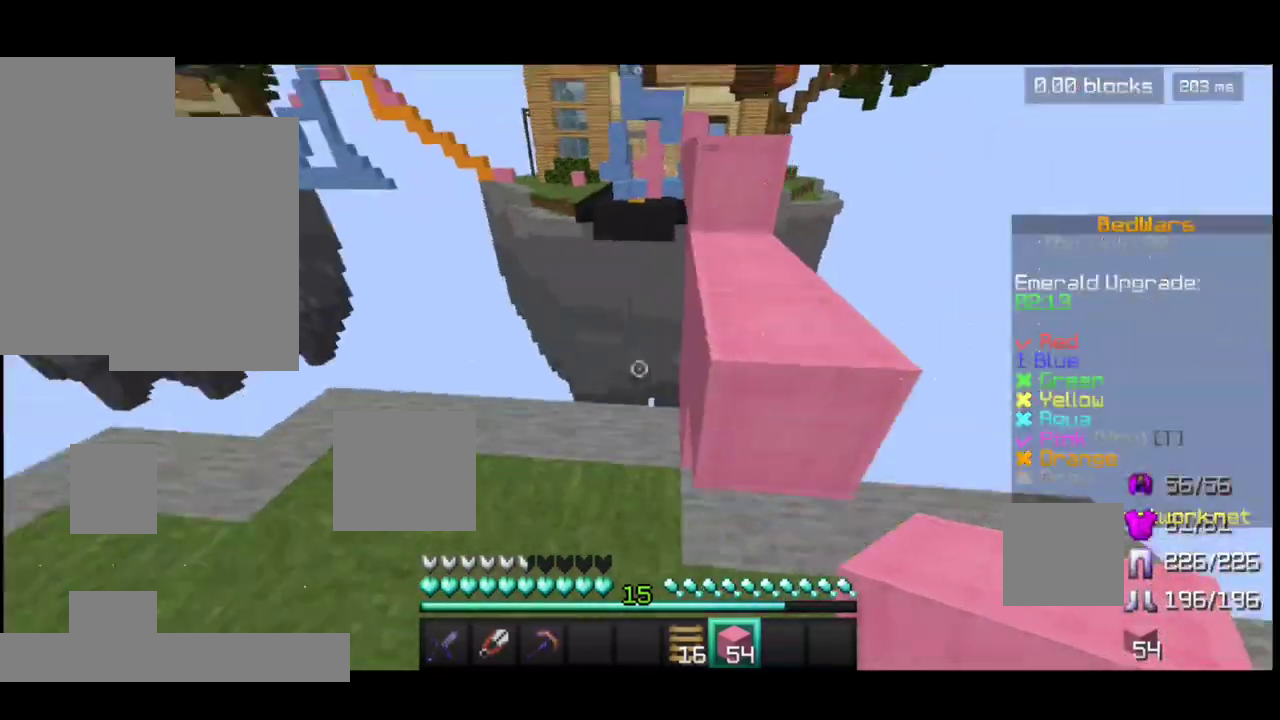
{"keys": ["w"], "mouse": [], "events": [[83, "space", "down"], [233, "space", "up"]]}
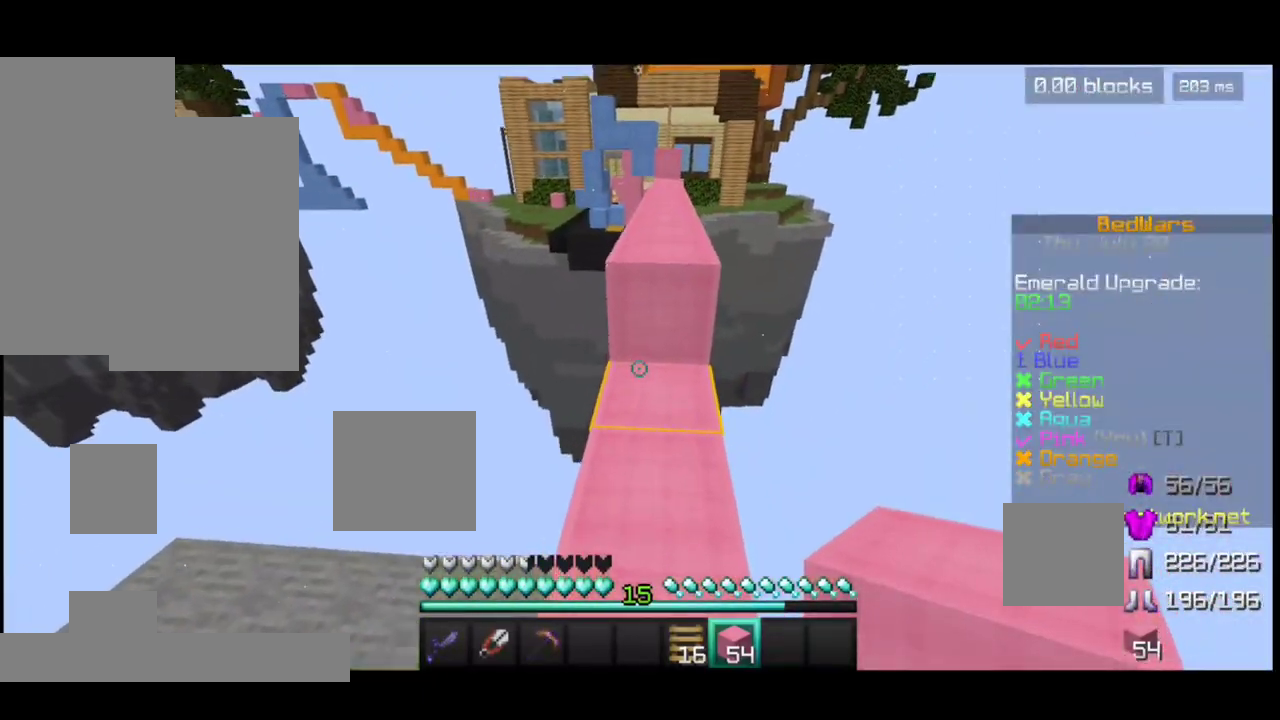
{"keys": ["w"], "mouse": [], "events": [[83, "space", "down"], [250, "space", "up"], [400, "mouse_right", "down"], [500, "mouse_right", "up"]]}
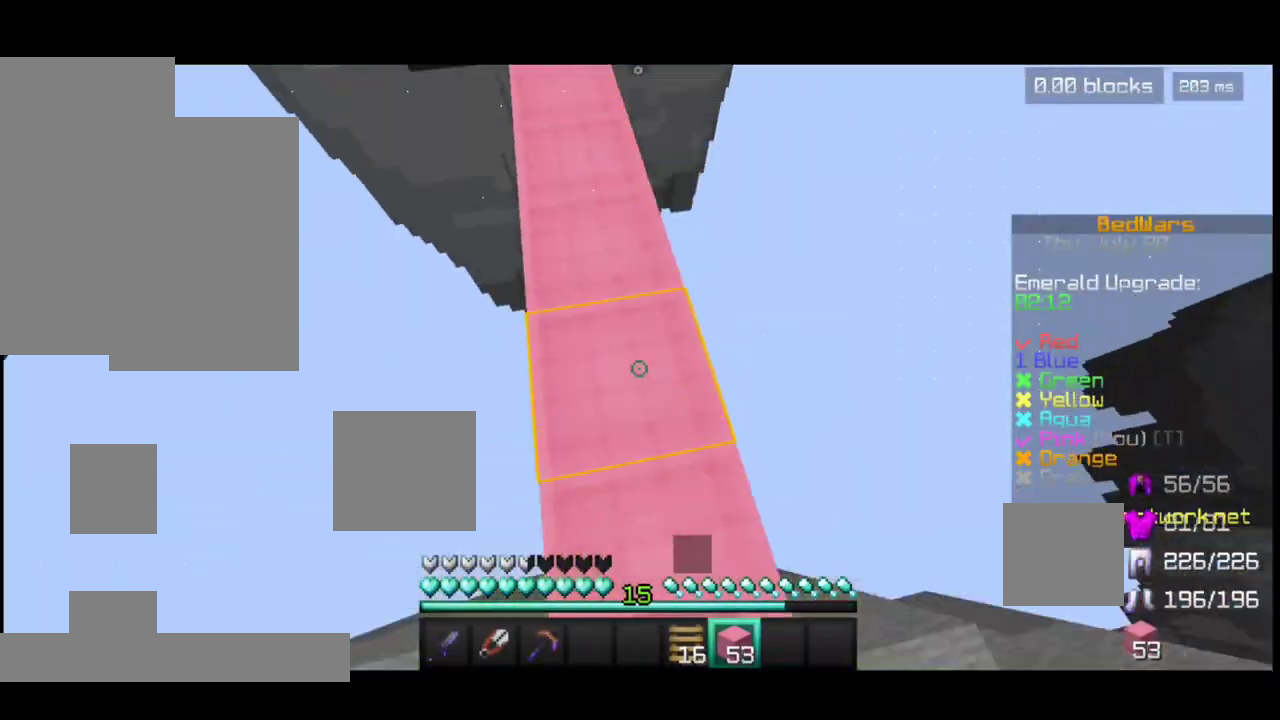
{"keys": ["w"], "mouse": [], "events": [[33, "space", "down"], [250, "space", "up"]]}
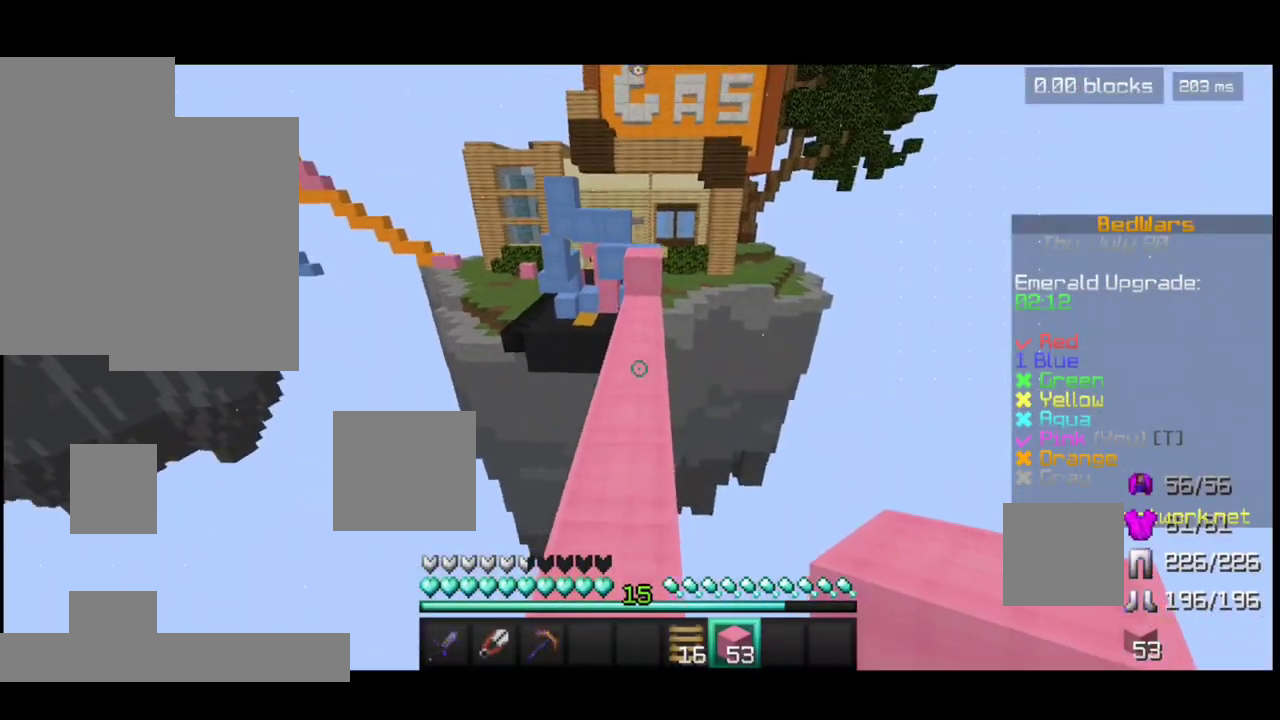
{"keys": ["w"], "mouse": [], "events": [[33, "space", "down"], [250, "space", "up"]]}
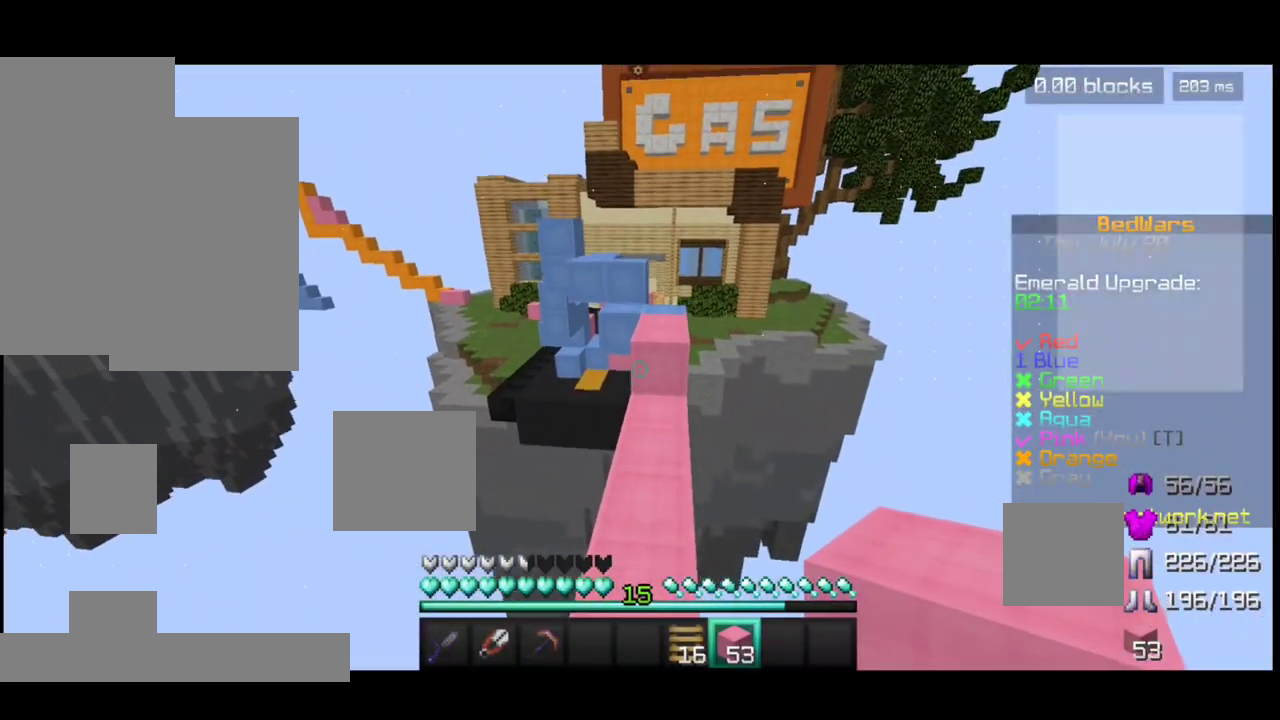
{"keys": ["space", "w"], "mouse": [], "events": [[50, "mouse_left", "down"], [100, "mouse_left", "up"], [400, "mouse_right", "down"], [500, "mouse_right", "up"], [500, "space", "down"]]}
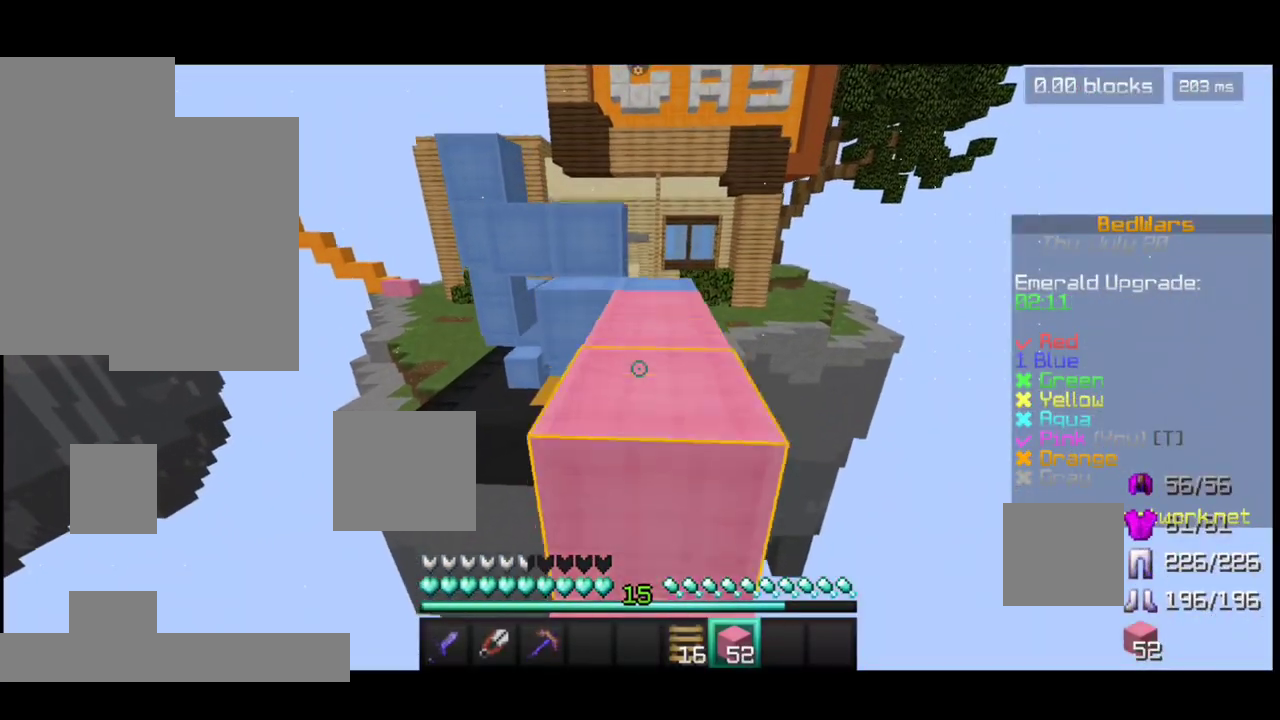
{"keys": ["space", "w"], "mouse": [], "events": [[100, "space", "up"], [350, "mouse_right", "down"], [450, "mouse_right", "up"], [450, "space", "down"]]}
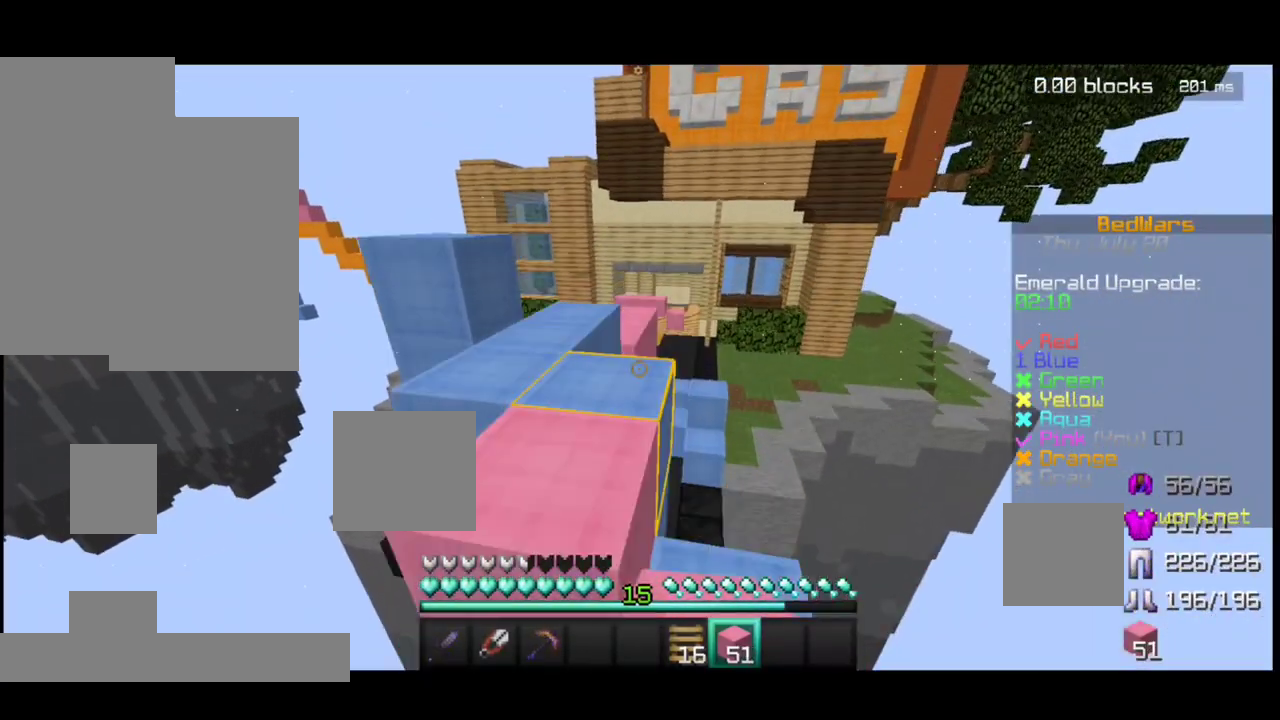
{"keys": ["w"], "mouse": [], "events": [[50, "space", "up"], [400, "space", "down"], [500, "space", "up"]]}